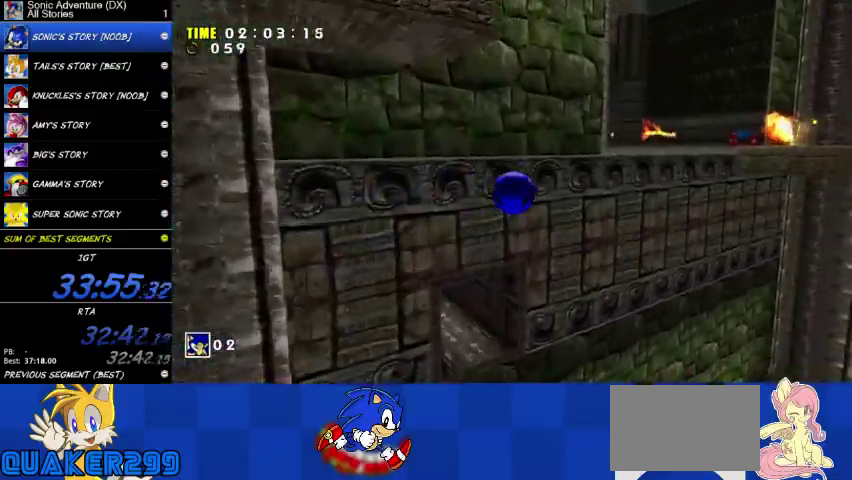
Gameplay with a controller (Xbox layout); each line is a JSON object with the inputs held at the frame after it. "button_events" lists button changes between this image and that frame as [ms after this image, input, new state], when the widget could be followed in between (sticks are given only as held states). This overlay highlights the sticks when they move; stick clicks (L3 R3) are not distinguishable. This document gives stick clicks only as held states, not as events. Not read: X.
{"buttons": ["L3"], "left_stick": "up", "right_stick": "center", "button_events": []}
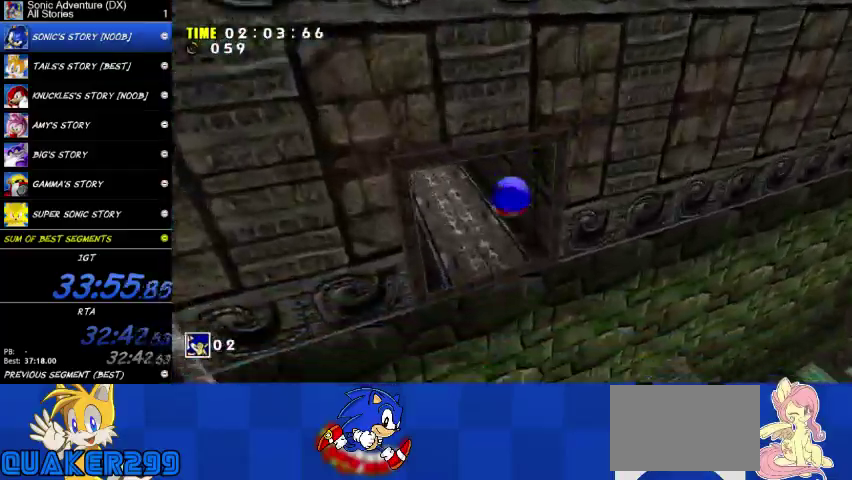
{"buttons": ["L3"], "left_stick": "up", "right_stick": "center", "button_events": [[100, "A", "down"], [233, "A", "up"]]}
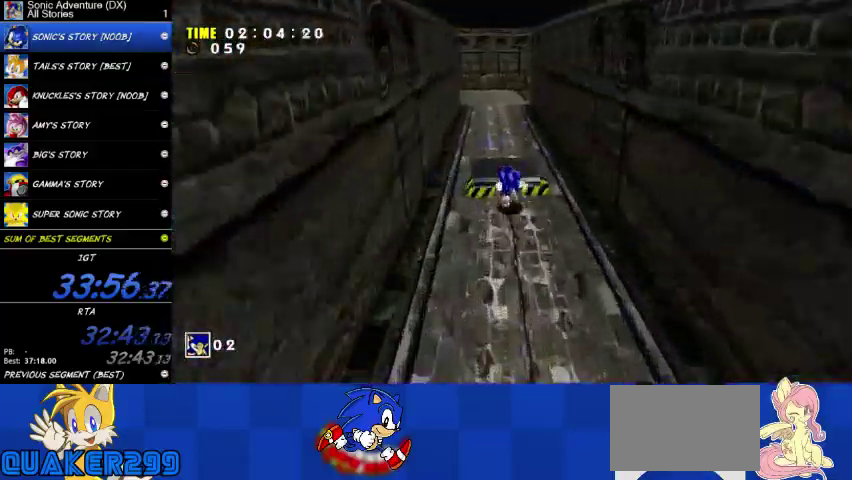
{"buttons": ["L3"], "left_stick": "up", "right_stick": "center", "button_events": []}
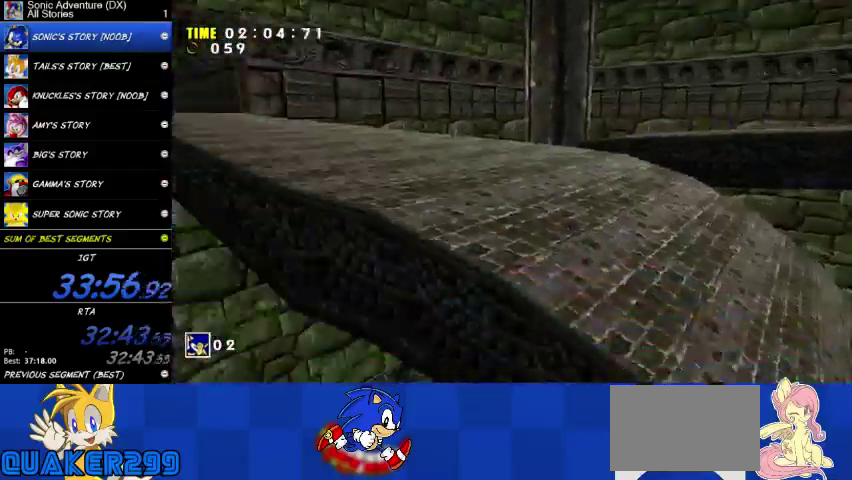
{"buttons": [], "left_stick": "center", "right_stick": "center", "button_events": []}
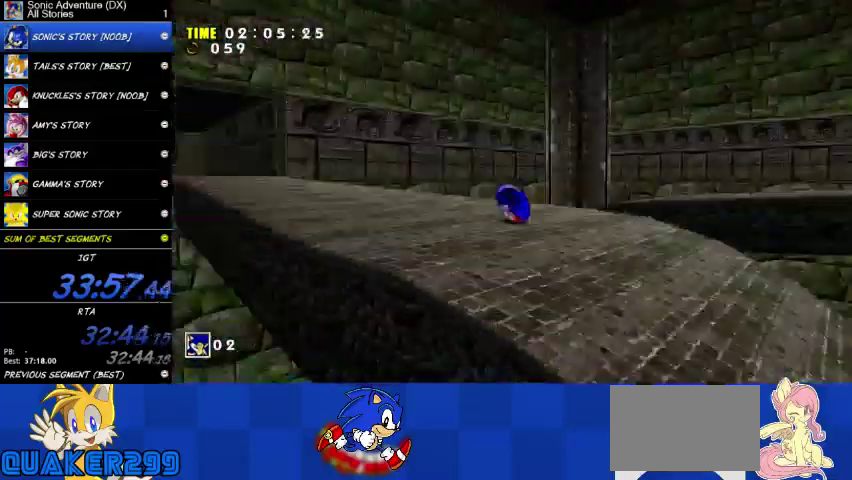
{"buttons": [], "left_stick": "center", "right_stick": "center", "button_events": []}
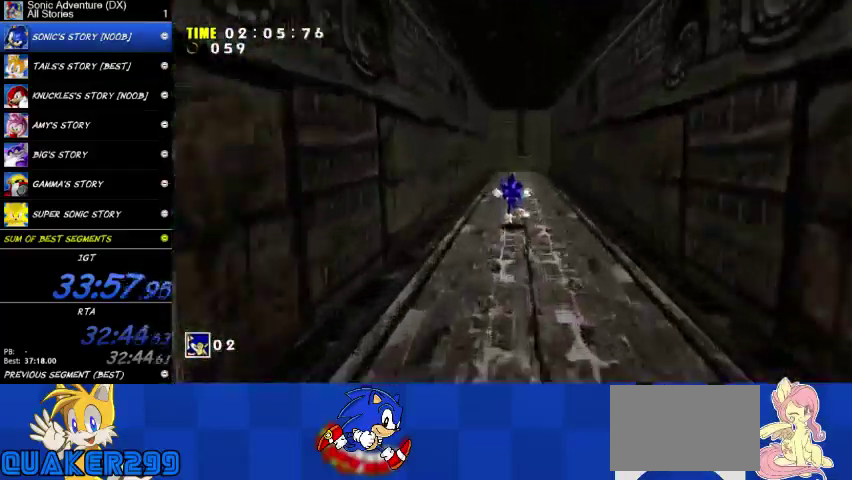
{"buttons": [], "left_stick": "center", "right_stick": "center", "button_events": []}
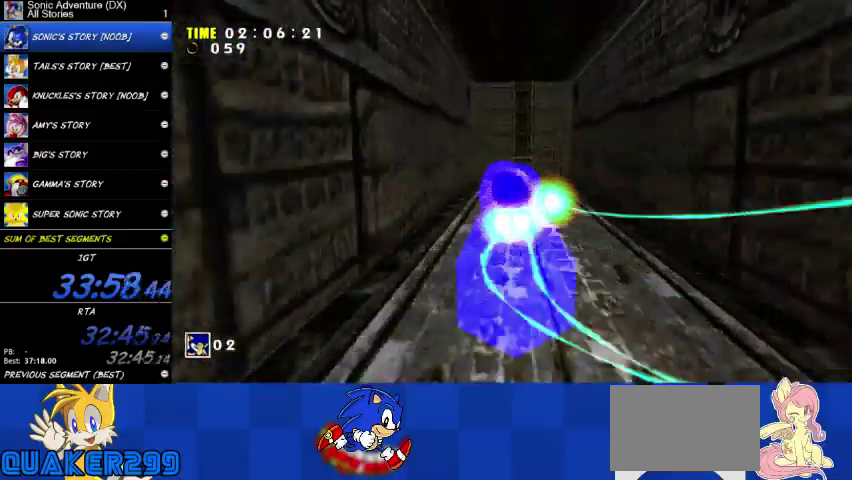
{"buttons": ["B"], "left_stick": "up", "right_stick": "center", "button_events": [[367, "B", "down"]]}
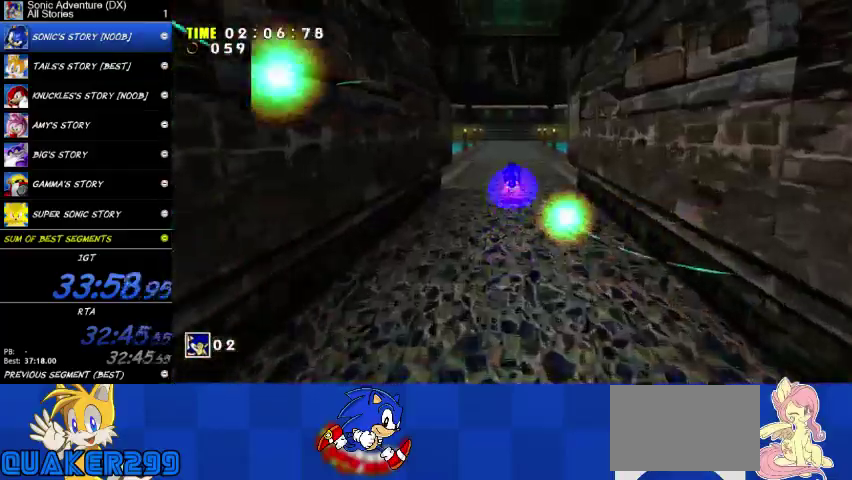
{"buttons": [], "left_stick": "up", "right_stick": "center", "button_events": [[200, "B", "up"]]}
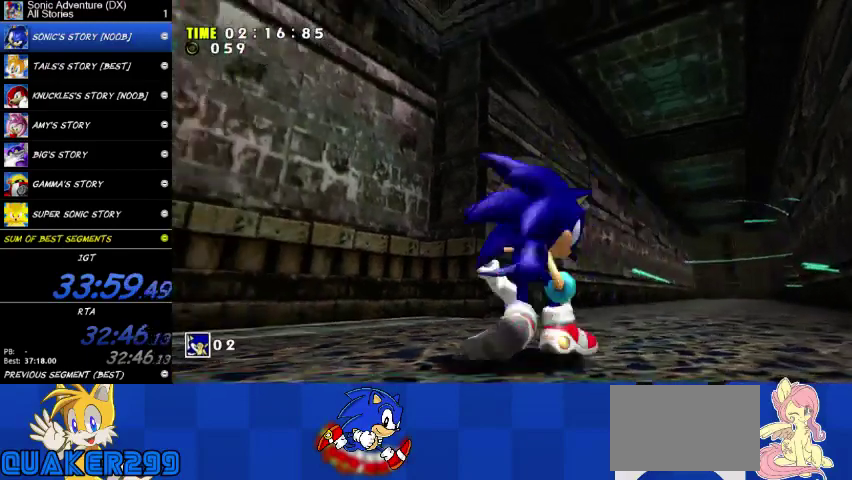
{"buttons": ["A"], "left_stick": "center", "right_stick": "center", "button_events": [[200, "A", "down"]]}
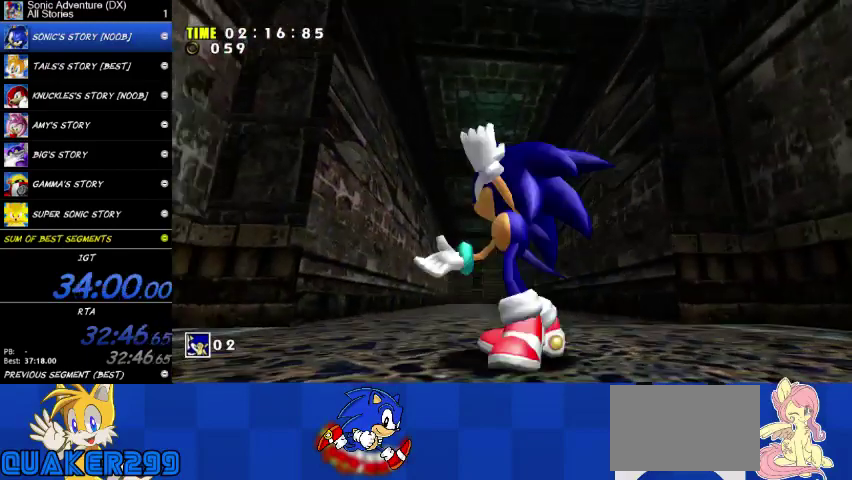
{"buttons": ["A"], "left_stick": "center", "right_stick": "center", "button_events": []}
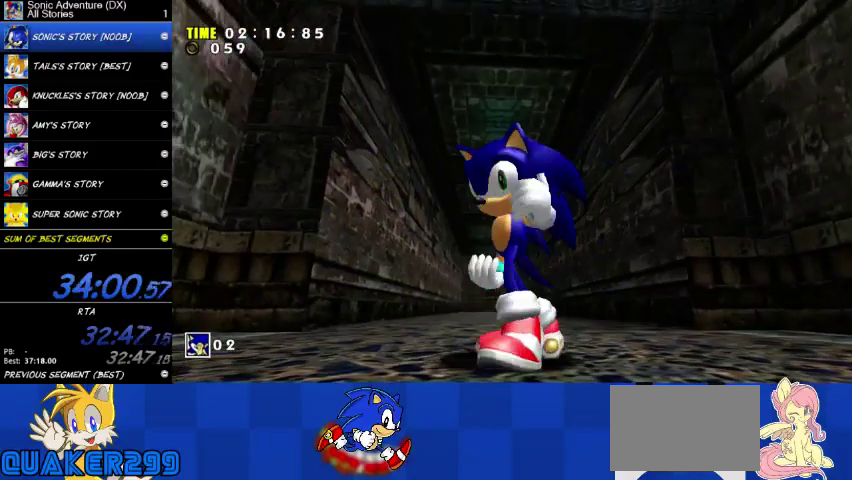
{"buttons": ["A"], "left_stick": "center", "right_stick": "center", "button_events": []}
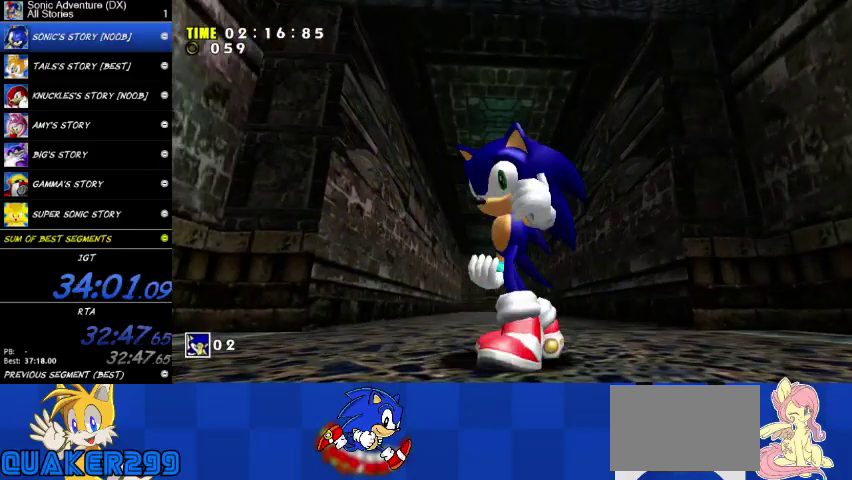
{"buttons": ["A"], "left_stick": "center", "right_stick": "center", "button_events": []}
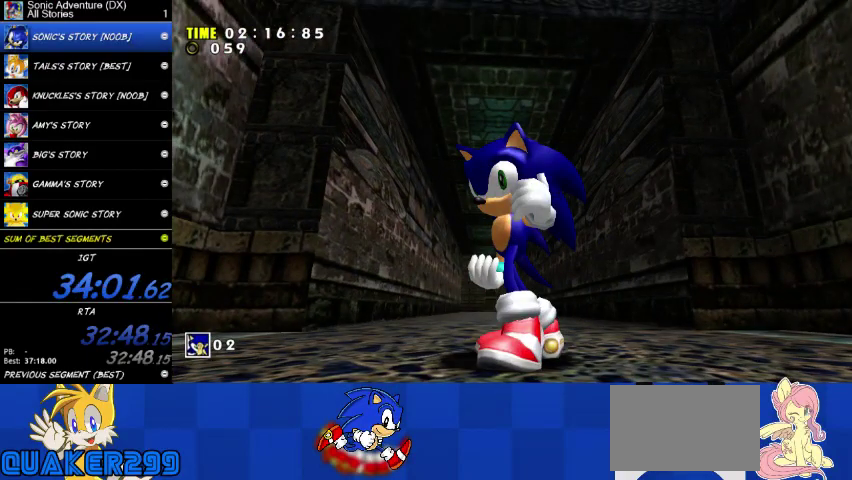
{"buttons": ["A"], "left_stick": "center", "right_stick": "center", "button_events": []}
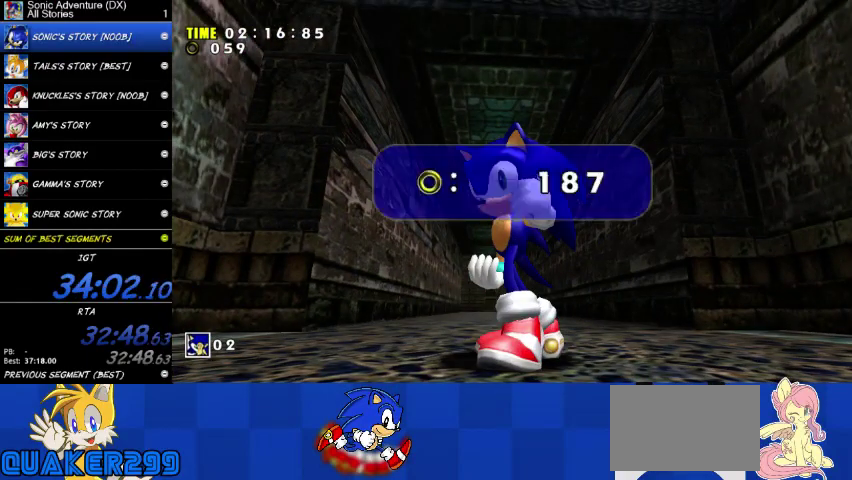
{"buttons": ["A"], "left_stick": "center", "right_stick": "center", "button_events": []}
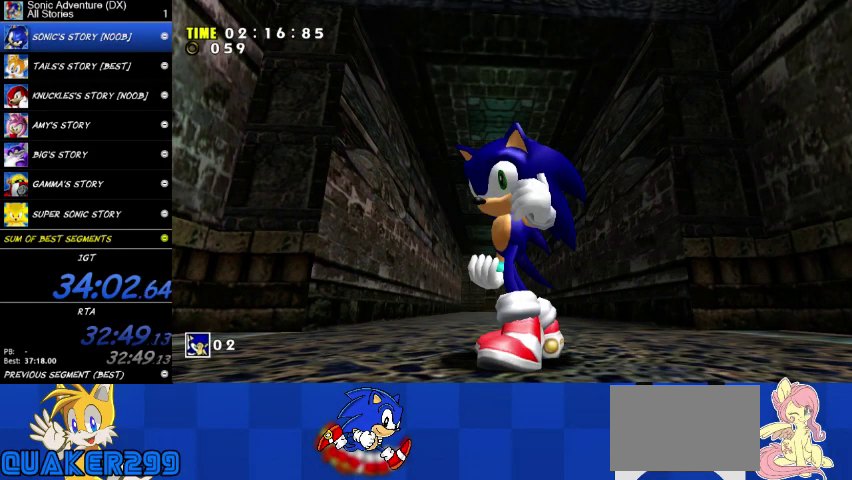
{"buttons": ["A"], "left_stick": "center", "right_stick": "center", "button_events": []}
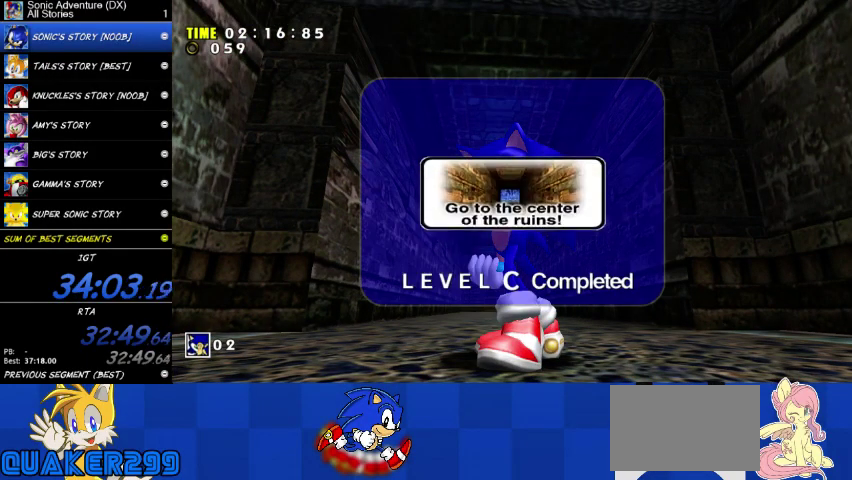
{"buttons": ["A"], "left_stick": "center", "right_stick": "center", "button_events": []}
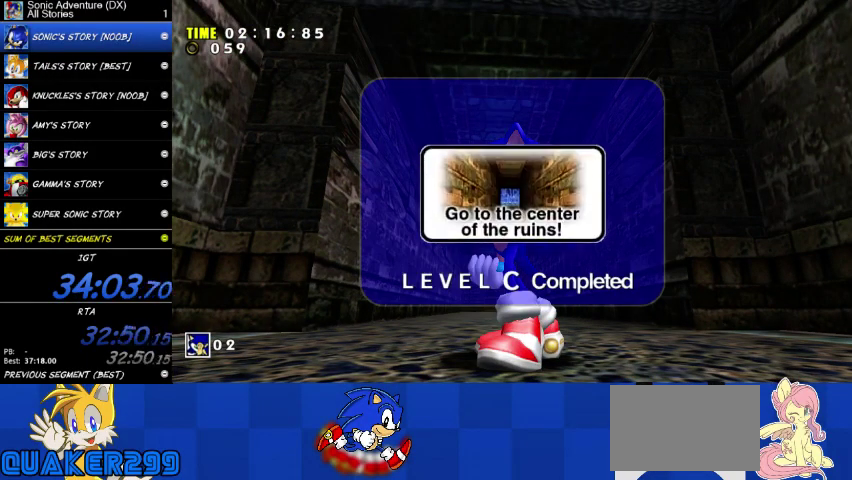
{"buttons": ["A"], "left_stick": "center", "right_stick": "center", "button_events": []}
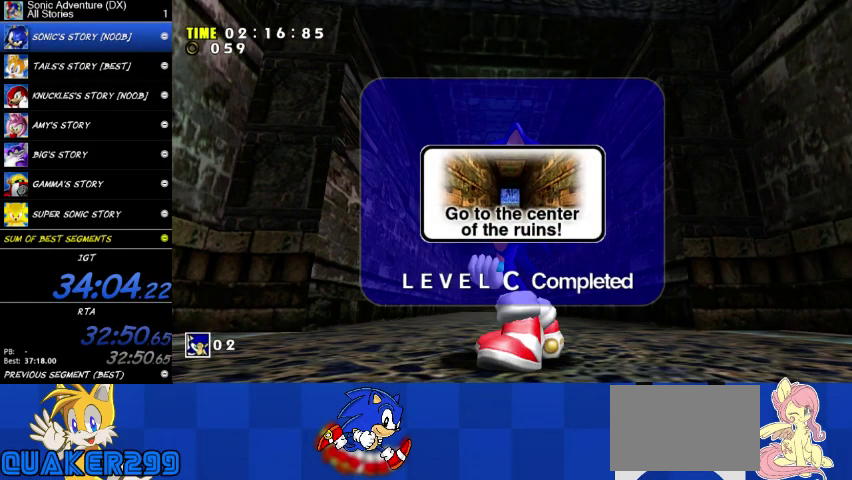
{"buttons": [], "left_stick": "center", "right_stick": "center", "button_events": [[300, "A", "up"], [300, "START", "down"], [500, "START", "up"]]}
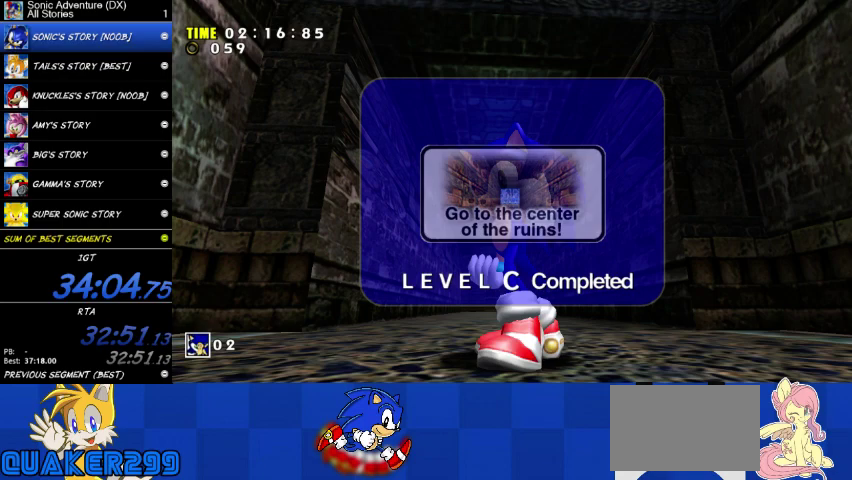
{"buttons": ["START"], "left_stick": "center", "right_stick": "center", "button_events": [[500, "START", "down"]]}
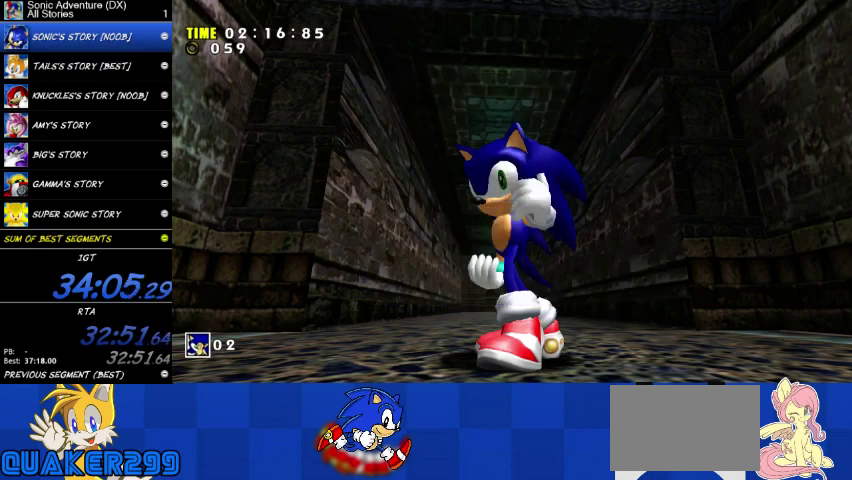
{"buttons": [], "left_stick": "center", "right_stick": "center", "button_events": [[100, "START", "up"], [167, "START", "down"], [233, "START", "up"], [433, "START", "down"], [500, "START", "up"]]}